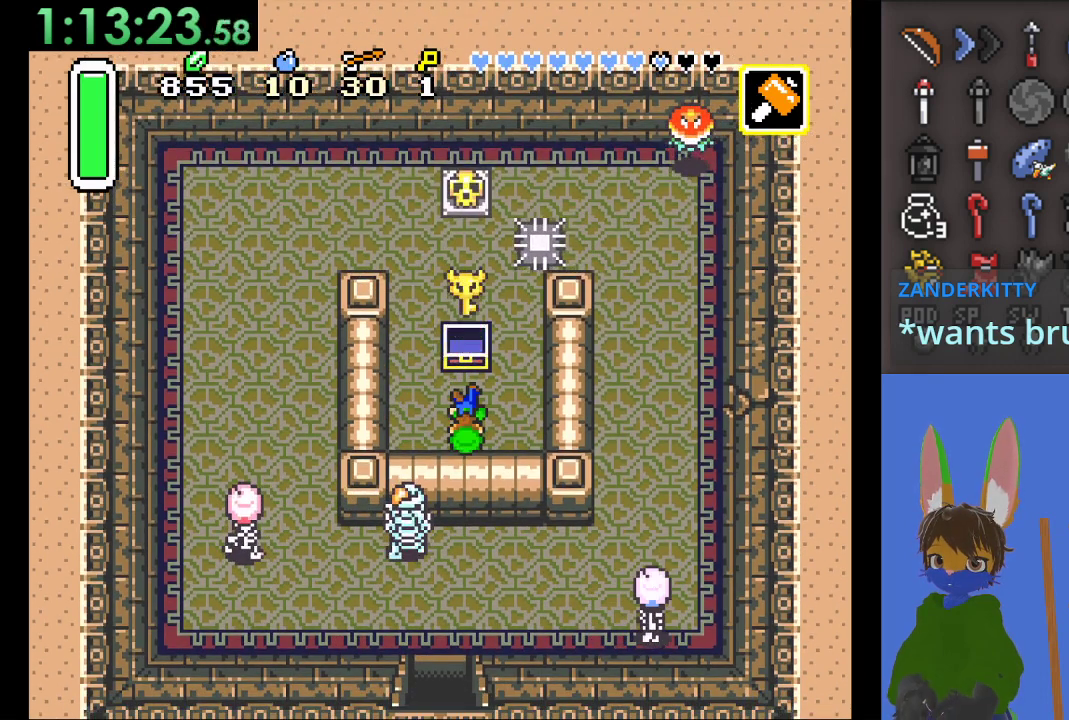
Gameplay with a controller (PlayStation layout); each line is a JSON object with the inputs held at the frame after it. "events" lists button and stick changes between this image and that frame as [ms after this image, input, new state], when the widget could be followed in between. Not read: START.
{"buttons": [], "left_stick": "right", "right_stick": "center", "events": [[400, "left_stick", "right"]]}
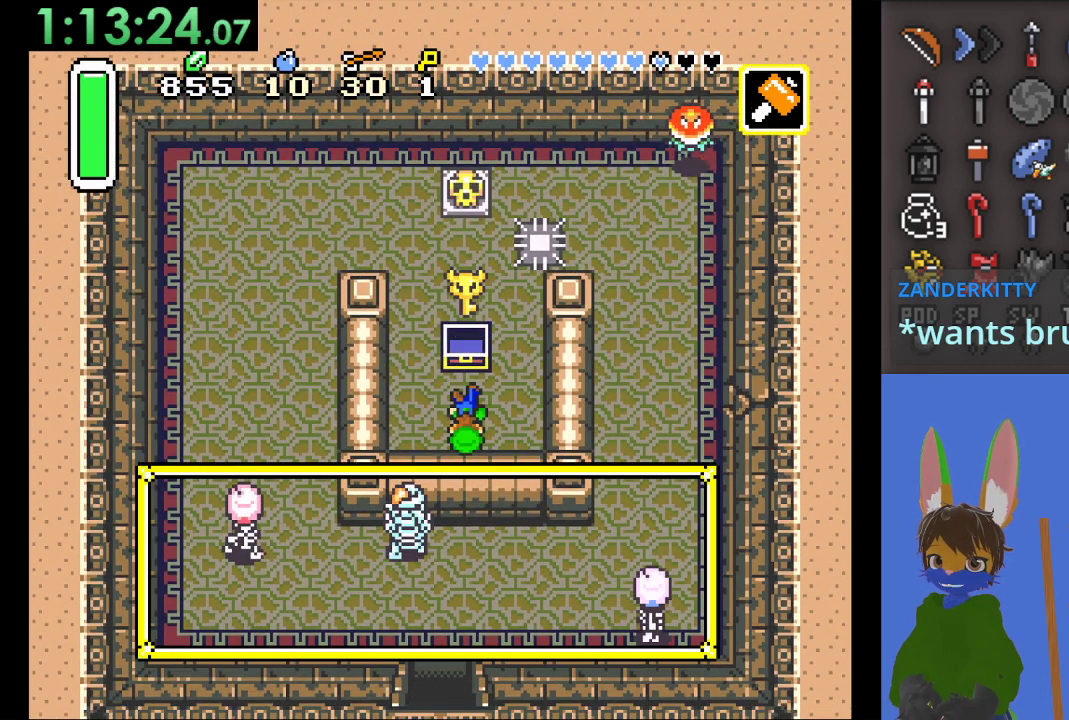
{"buttons": [], "left_stick": "right", "right_stick": "center", "events": []}
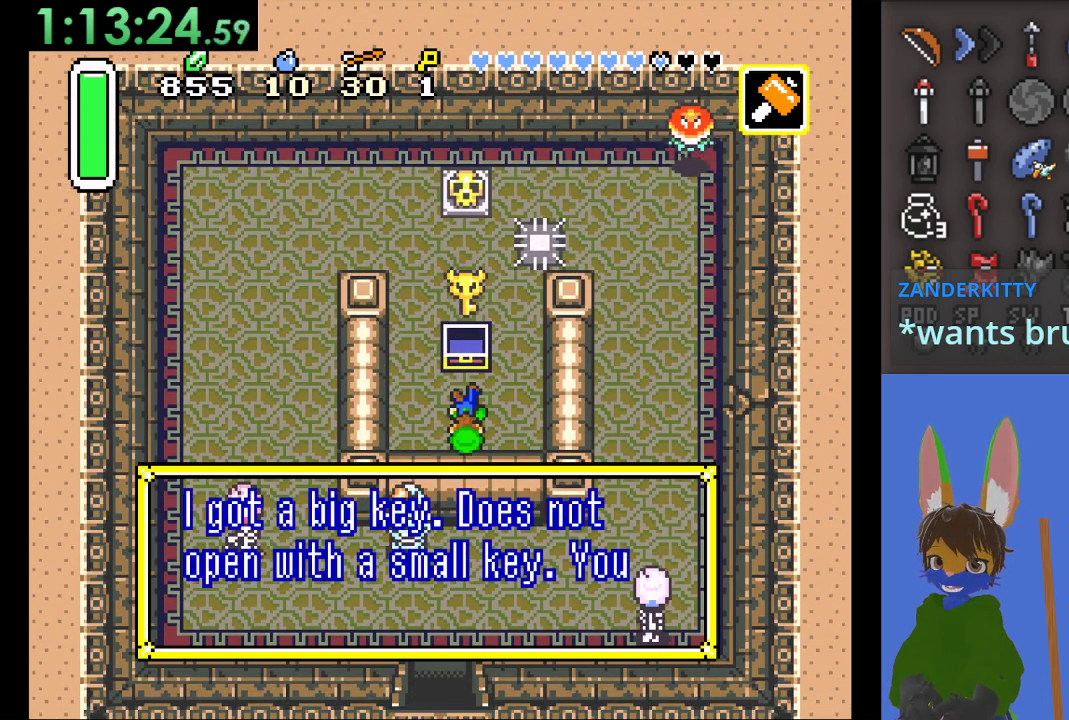
{"buttons": [], "left_stick": "center", "right_stick": "center", "events": [[33, "left_stick", "center"]]}
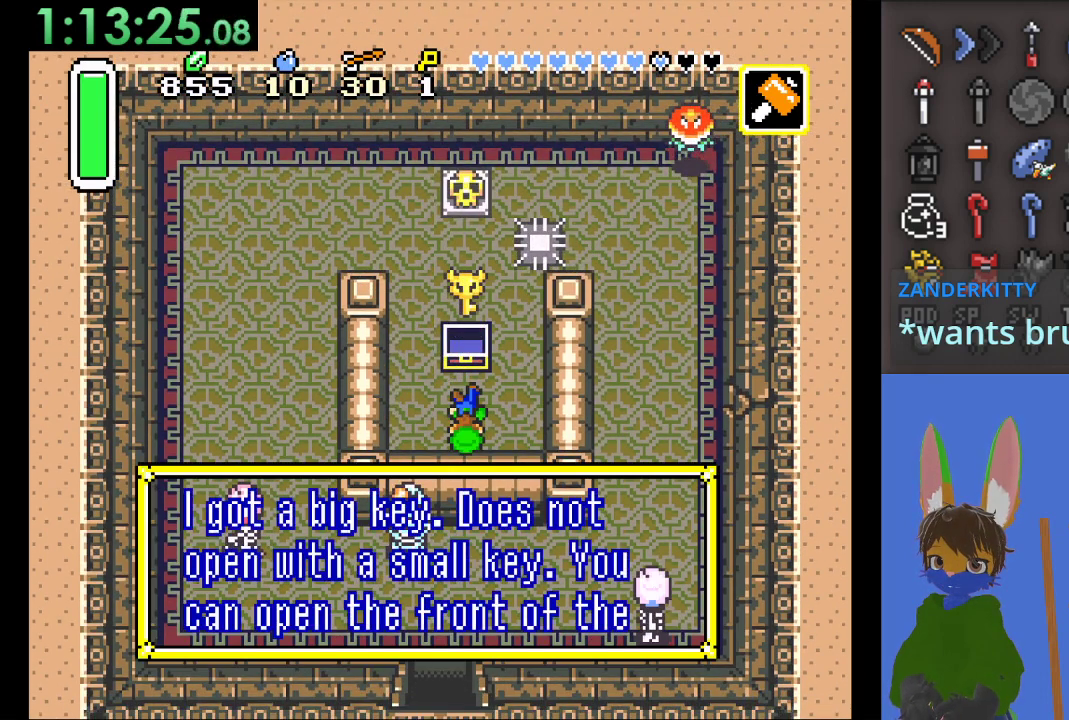
{"buttons": [], "left_stick": "center", "right_stick": "center", "events": [[300, "CROSS", "down"], [433, "CROSS", "up"]]}
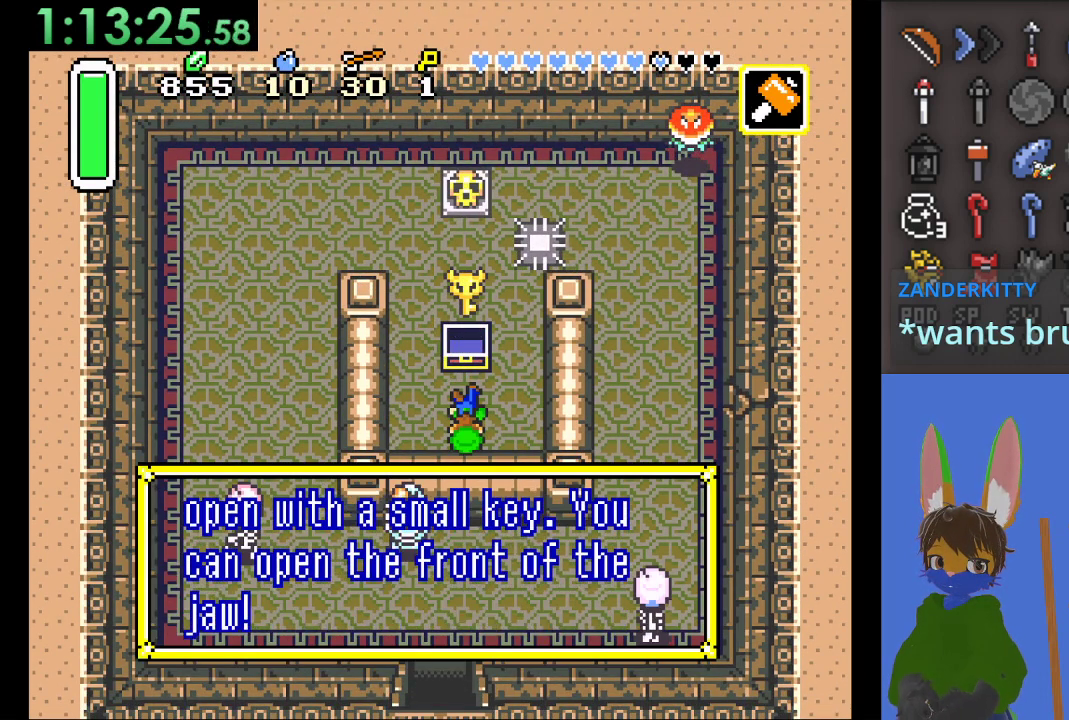
{"buttons": [], "left_stick": "center", "right_stick": "center", "events": []}
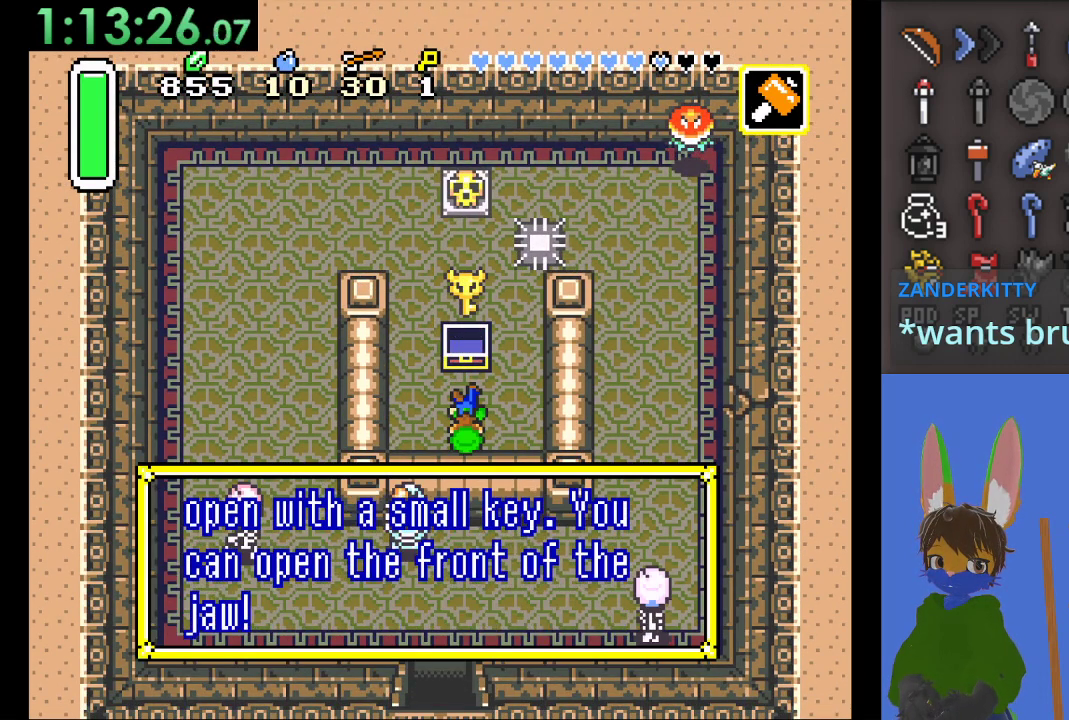
{"buttons": [], "left_stick": "center", "right_stick": "center", "events": [[33, "CROSS", "down"], [167, "CROSS", "up"]]}
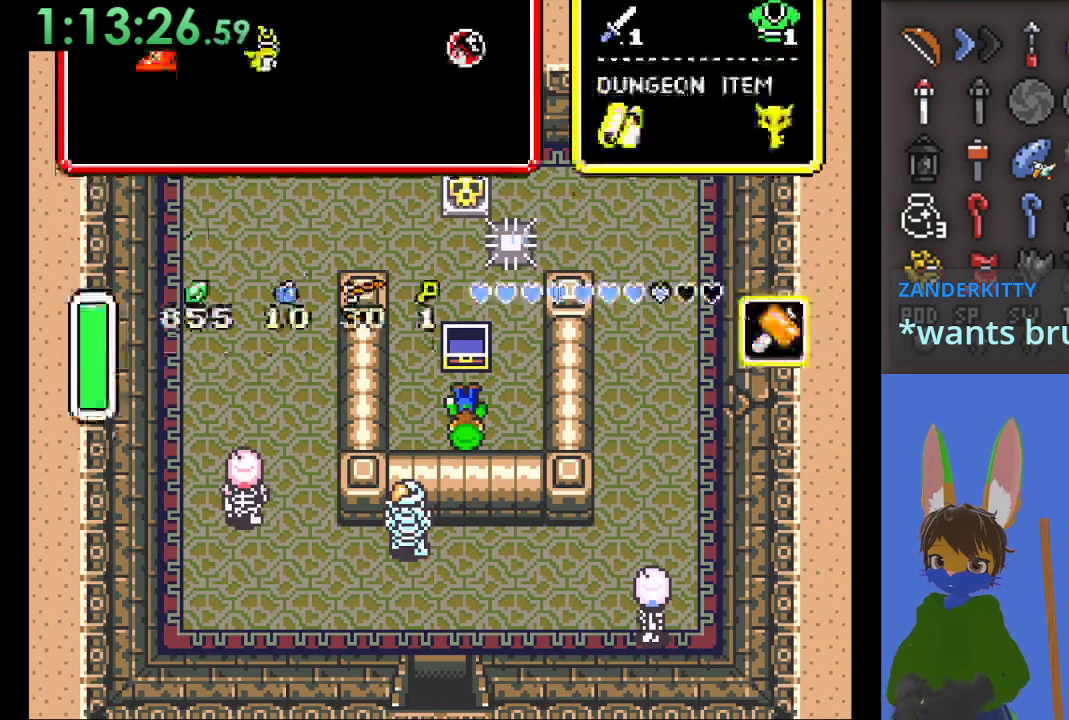
{"buttons": [], "left_stick": "center", "right_stick": "center", "events": []}
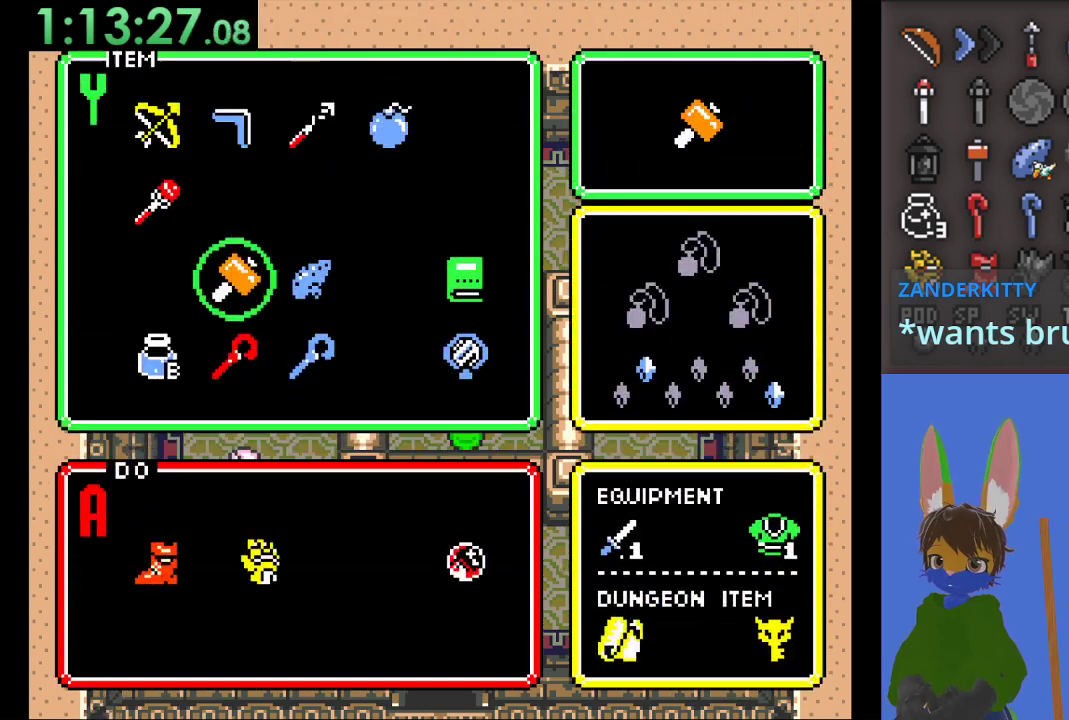
{"buttons": [], "left_stick": "center", "right_stick": "center", "events": [[200, "left_stick", "down-right"], [300, "left_stick", "center"], [400, "left_stick", "right"], [467, "left_stick", "center"]]}
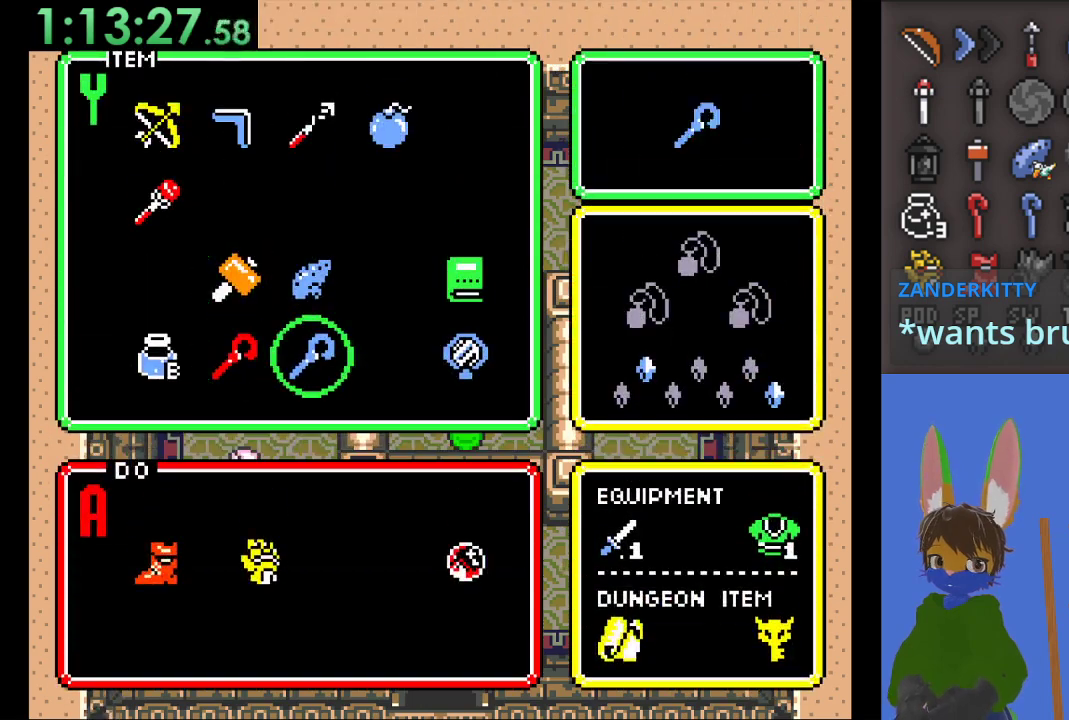
{"buttons": [], "left_stick": "left", "right_stick": "center", "events": [[33, "left_stick", "right"], [133, "left_stick", "center"], [400, "left_stick", "left"]]}
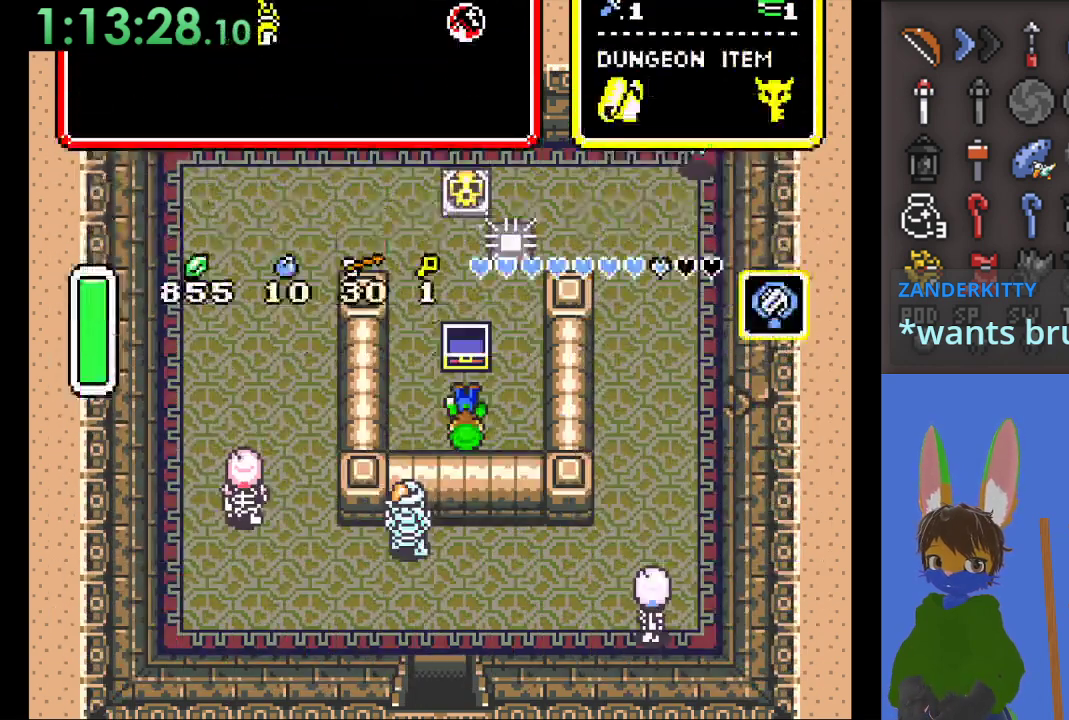
{"buttons": [], "left_stick": "left", "right_stick": "center", "events": [[100, "SQUARE", "down"], [233, "SQUARE", "up"], [267, "SQUARE", "down"], [433, "SQUARE", "up"]]}
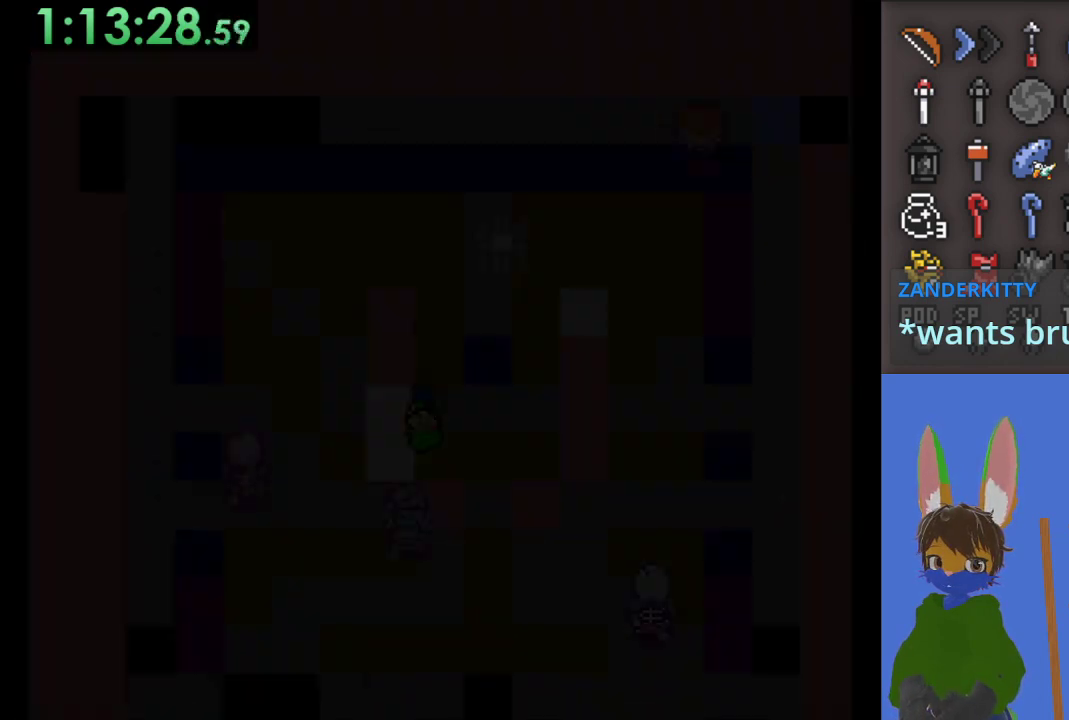
{"buttons": [], "left_stick": "up-left", "right_stick": "center", "events": [[467, "left_stick", "up-left"]]}
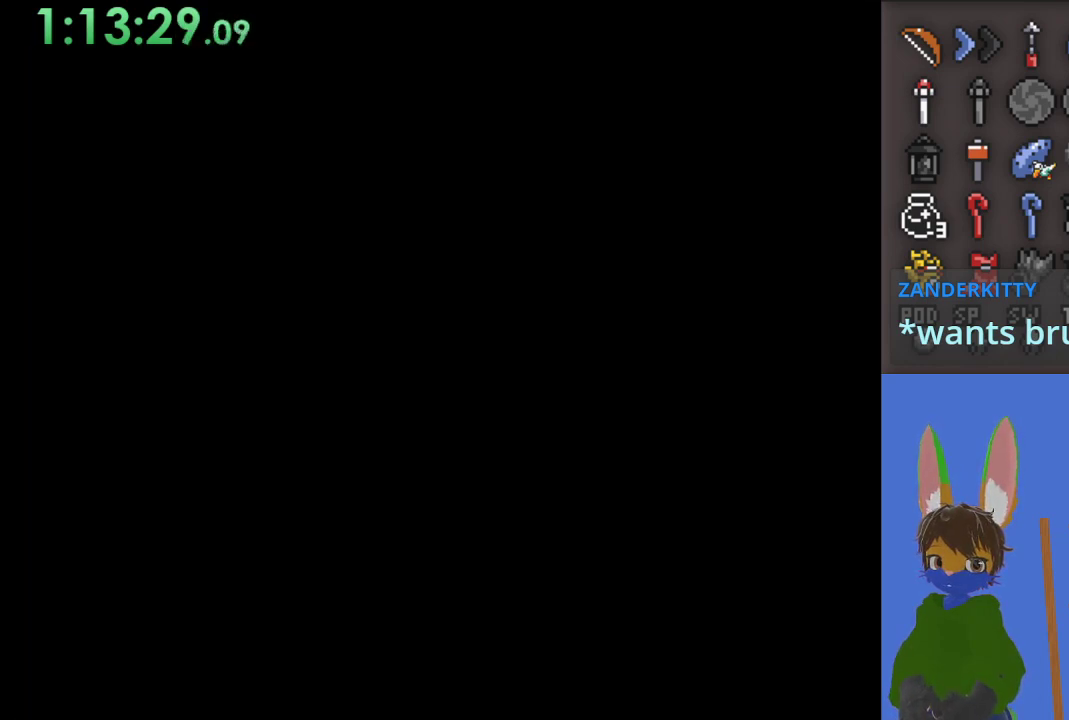
{"buttons": [], "left_stick": "up", "right_stick": "center", "events": [[33, "left_stick", "up"]]}
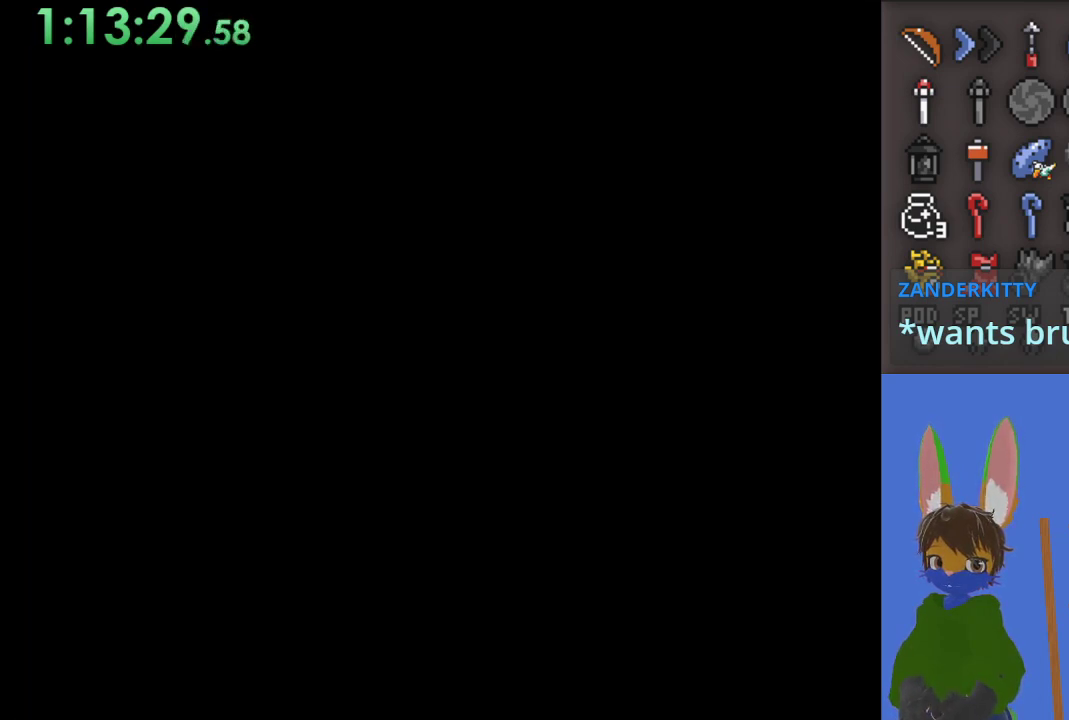
{"buttons": [], "left_stick": "up", "right_stick": "center", "events": []}
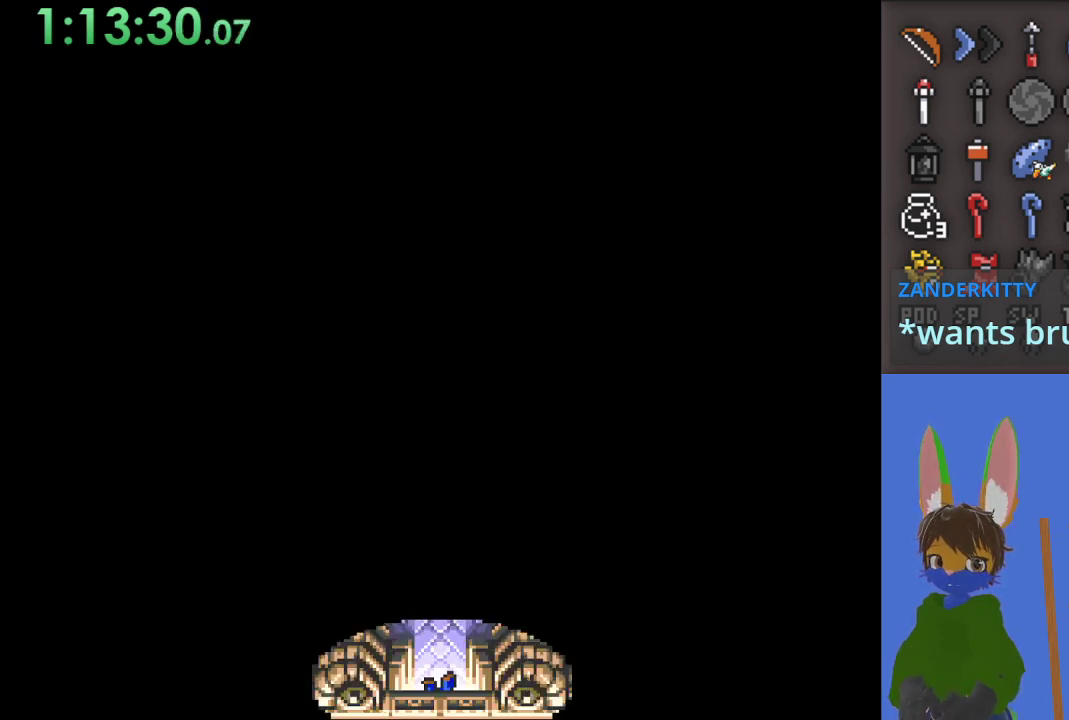
{"buttons": [], "left_stick": "up", "right_stick": "center", "events": []}
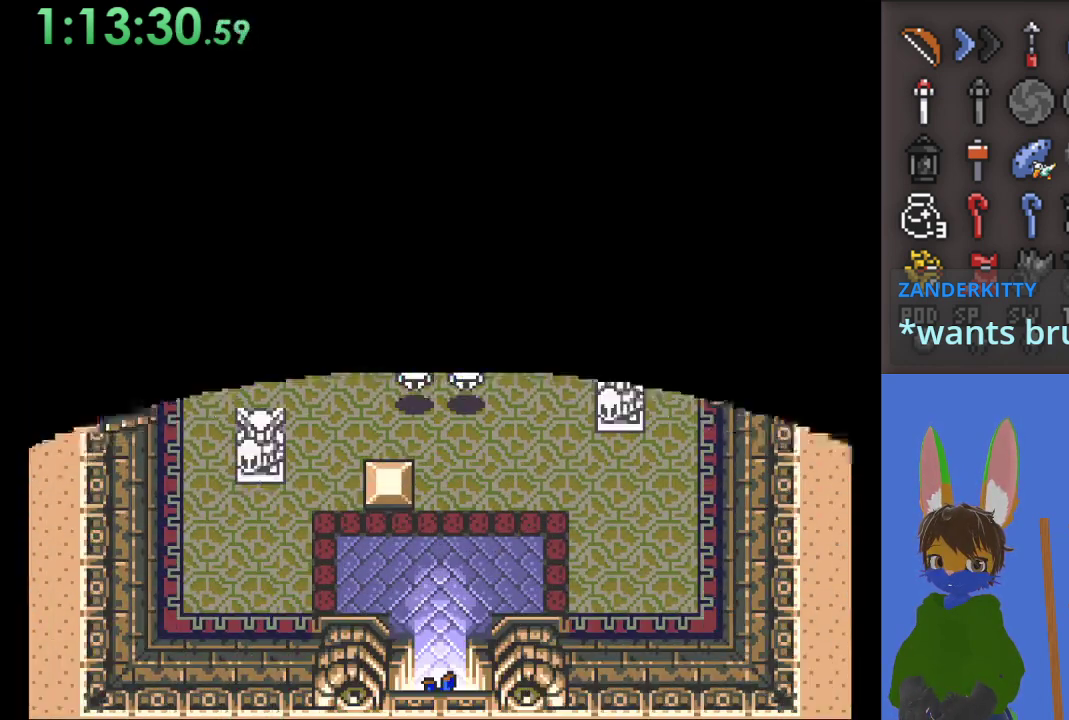
{"buttons": [], "left_stick": "up", "right_stick": "center", "events": []}
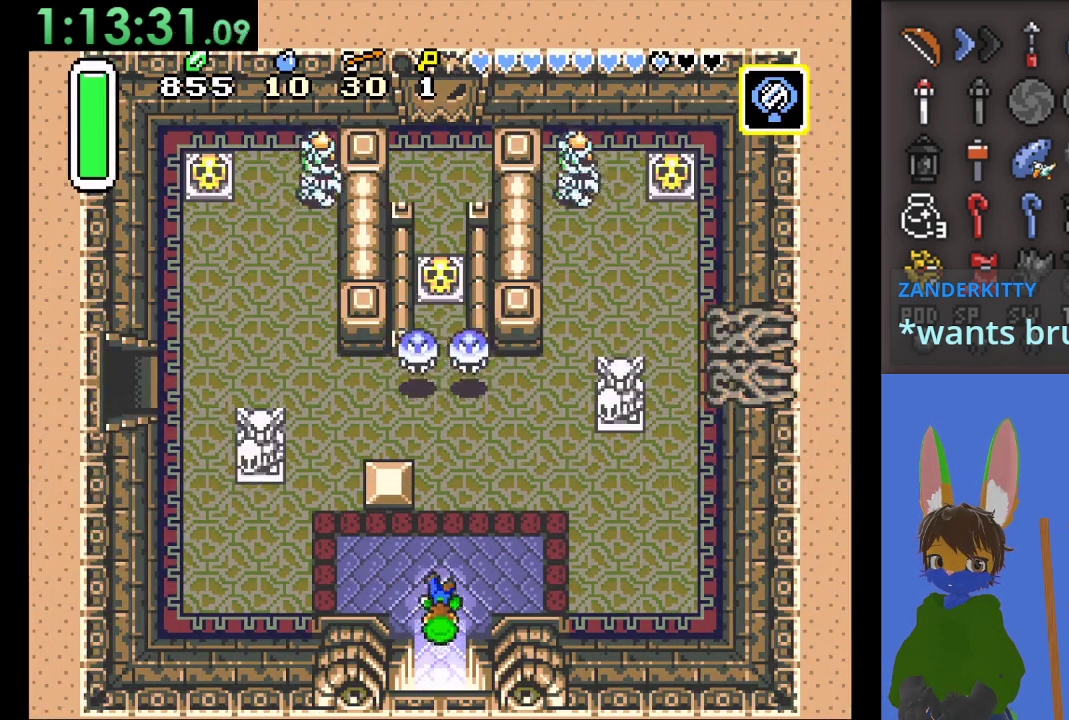
{"buttons": [], "left_stick": "left", "right_stick": "center", "events": [[67, "left_stick", "left"]]}
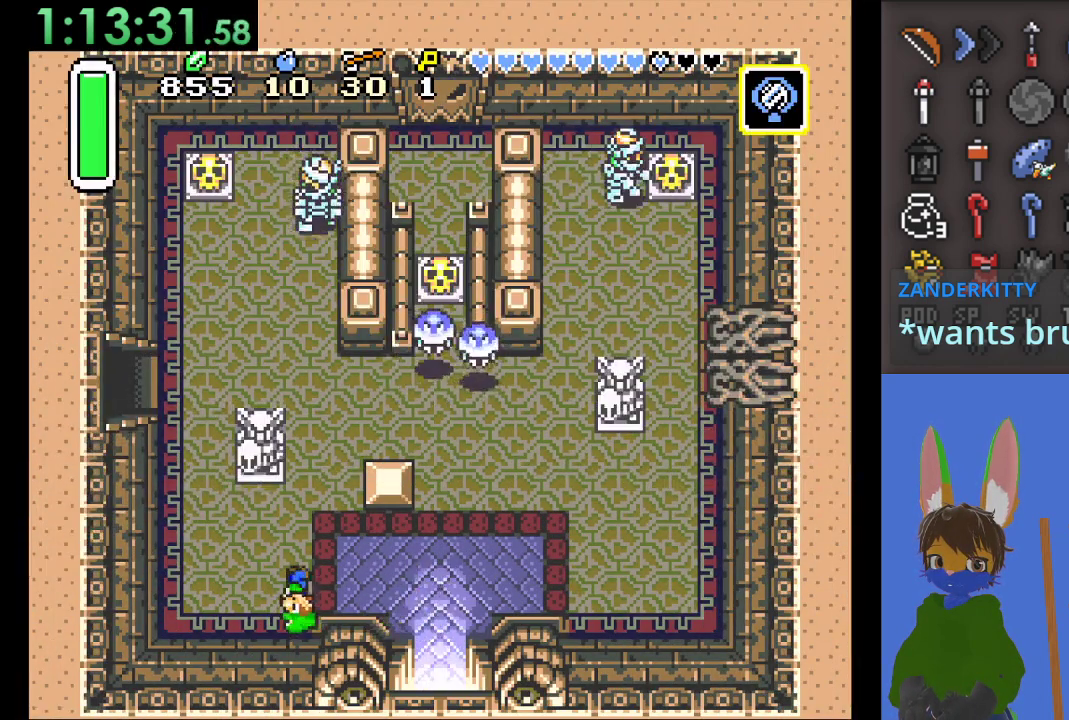
{"buttons": [], "left_stick": "up", "right_stick": "center", "events": [[467, "left_stick", "up"]]}
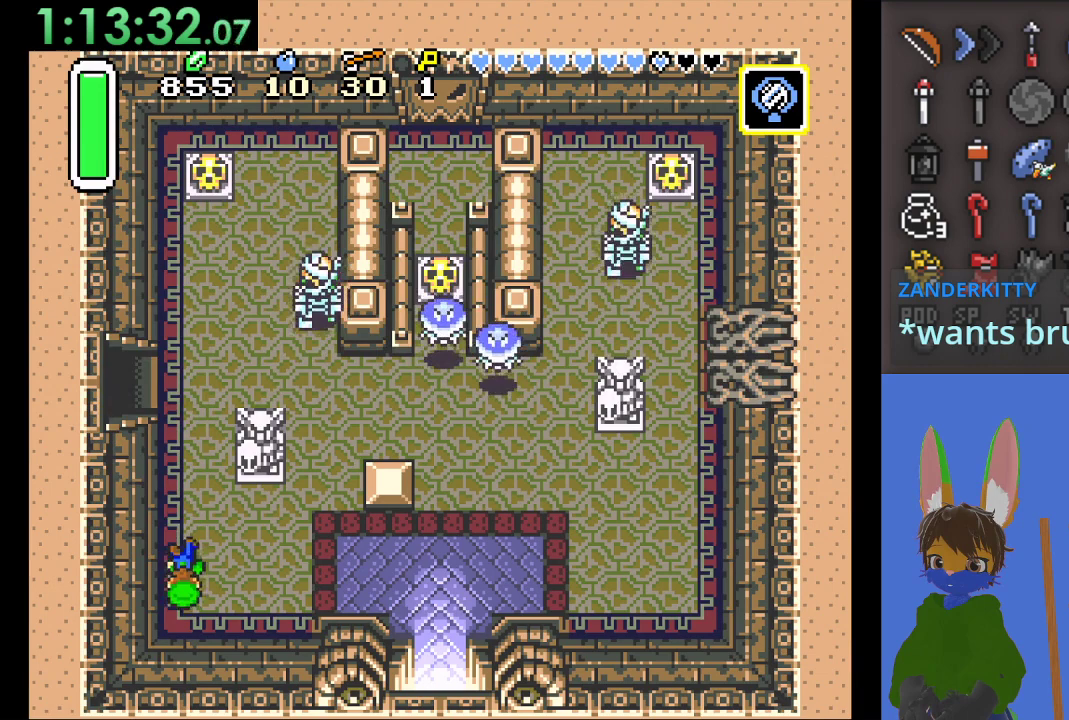
{"buttons": [], "left_stick": "up", "right_stick": "center", "events": []}
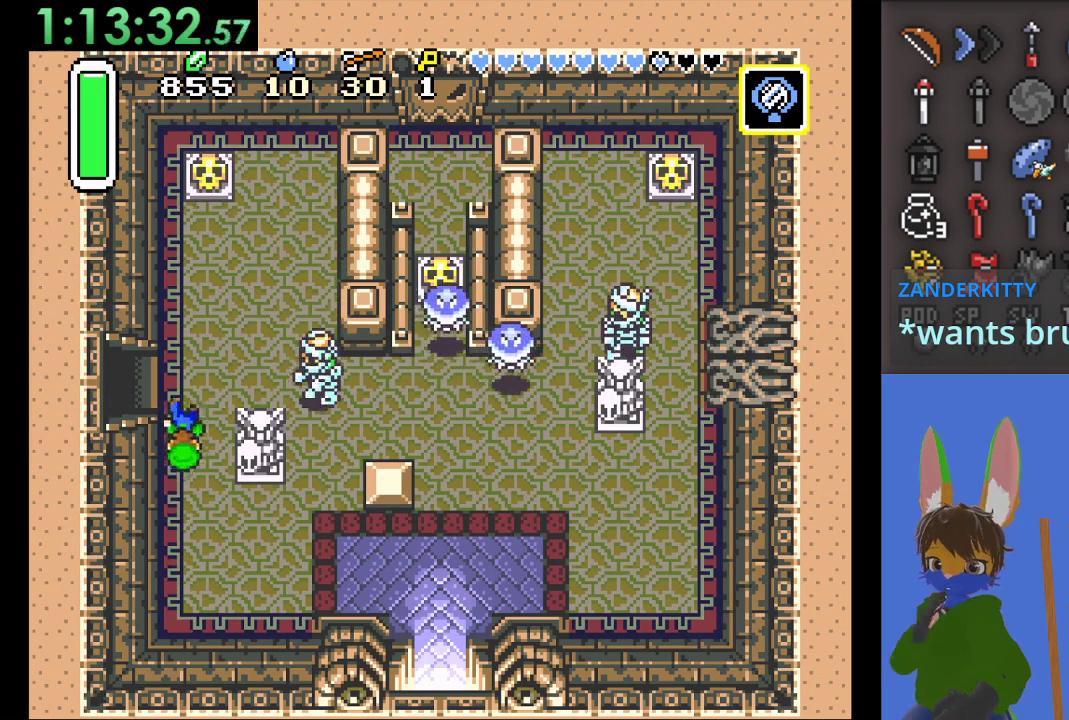
{"buttons": [], "left_stick": "left", "right_stick": "center", "events": [[133, "left_stick", "left"]]}
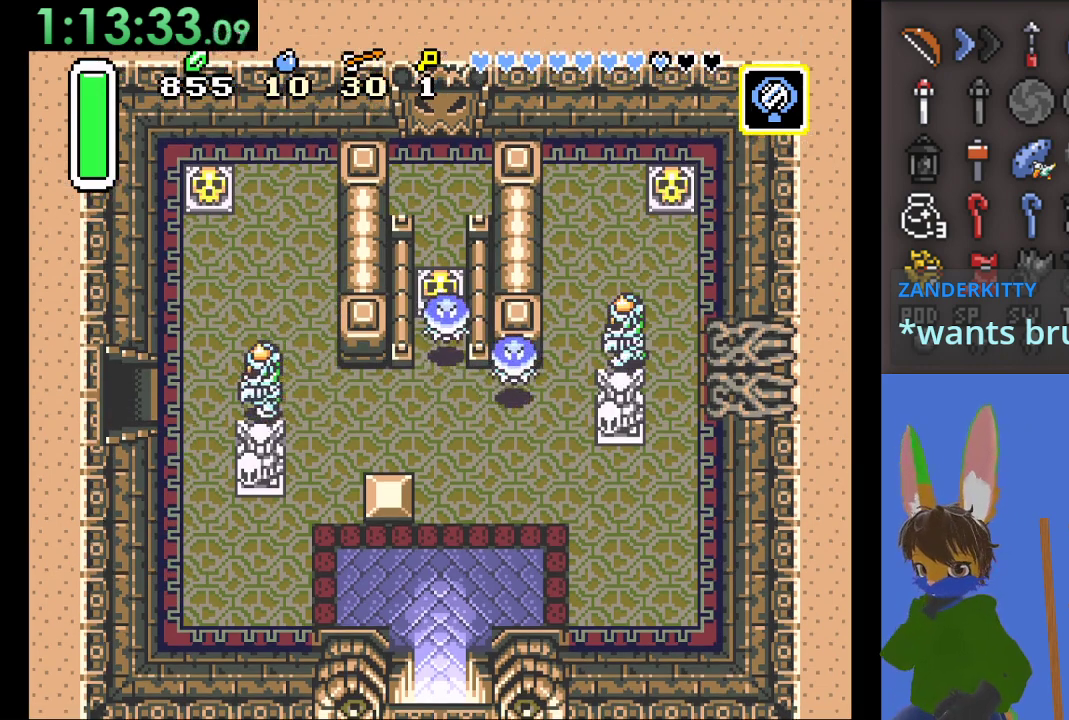
{"buttons": [], "left_stick": "left", "right_stick": "center", "events": []}
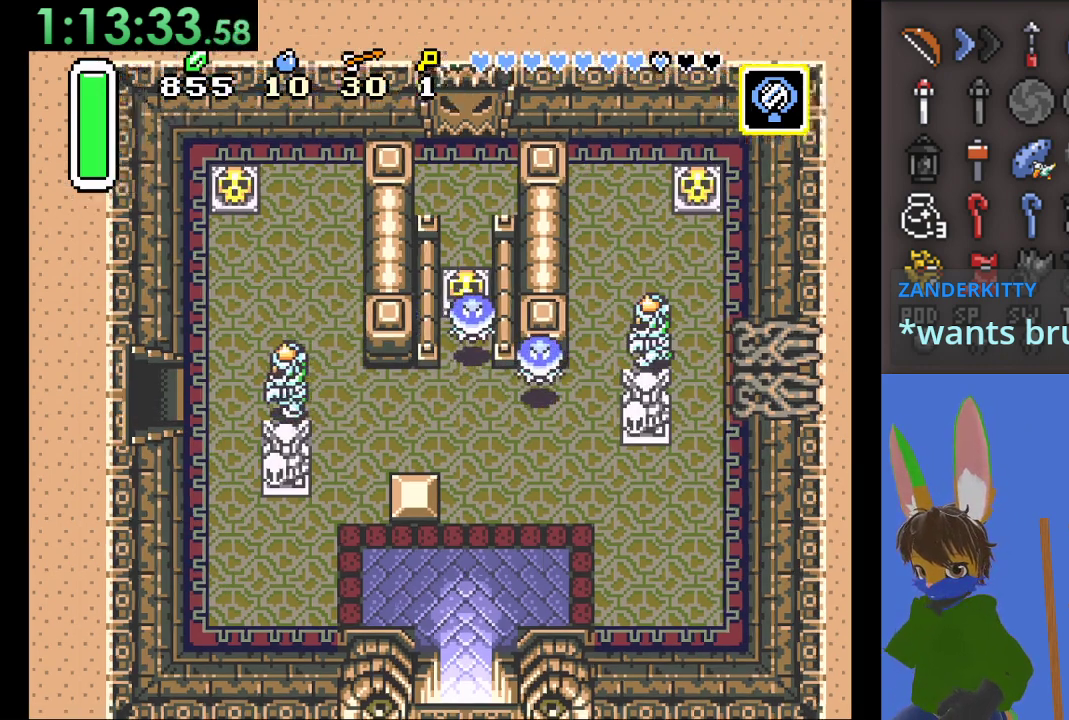
{"buttons": [], "left_stick": "left", "right_stick": "center", "events": []}
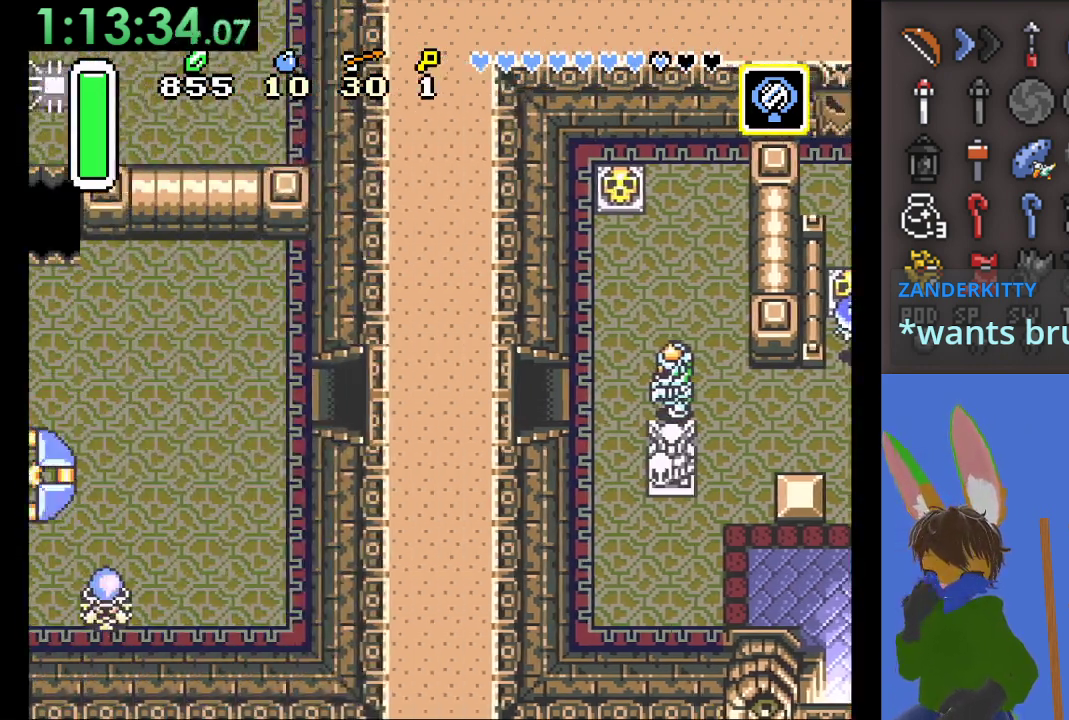
{"buttons": [], "left_stick": "left", "right_stick": "center", "events": []}
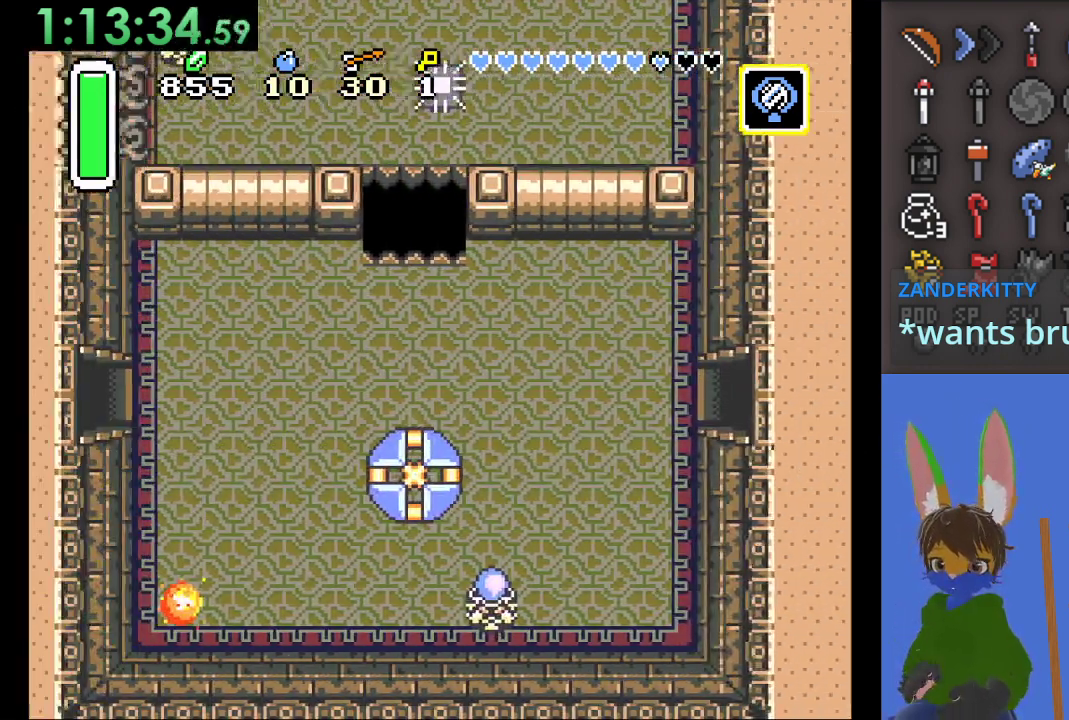
{"buttons": ["CIRCLE"], "left_stick": "left", "right_stick": "center", "events": [[467, "CIRCLE", "down"]]}
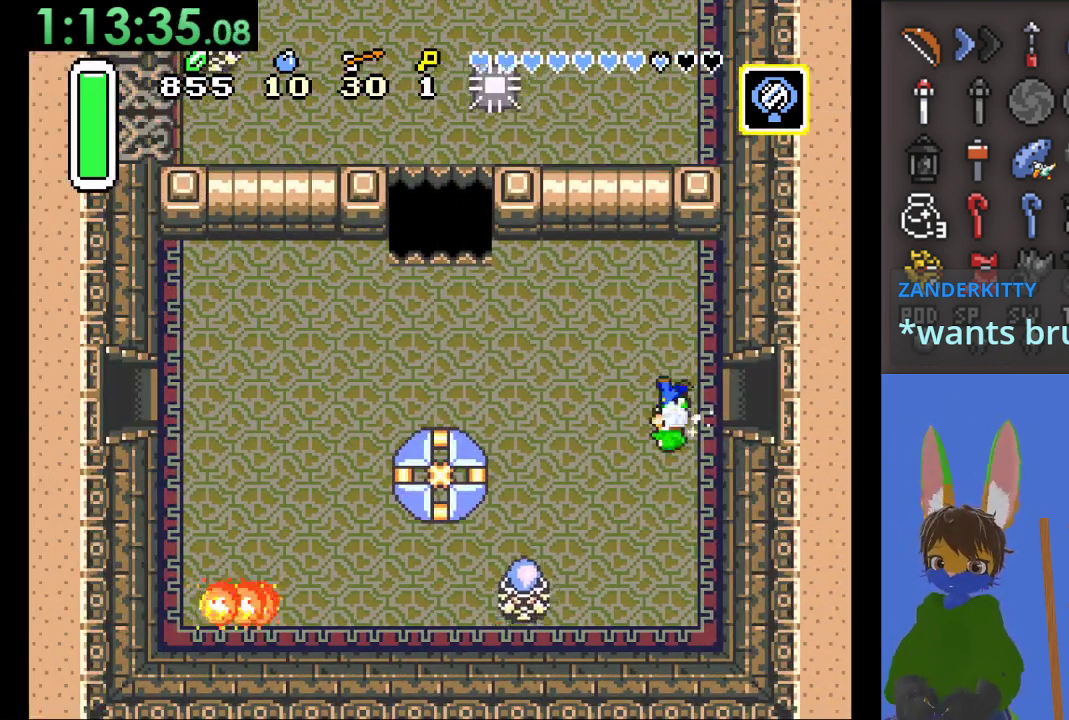
{"buttons": ["CIRCLE"], "left_stick": "center", "right_stick": "center", "events": [[100, "left_stick", "center"]]}
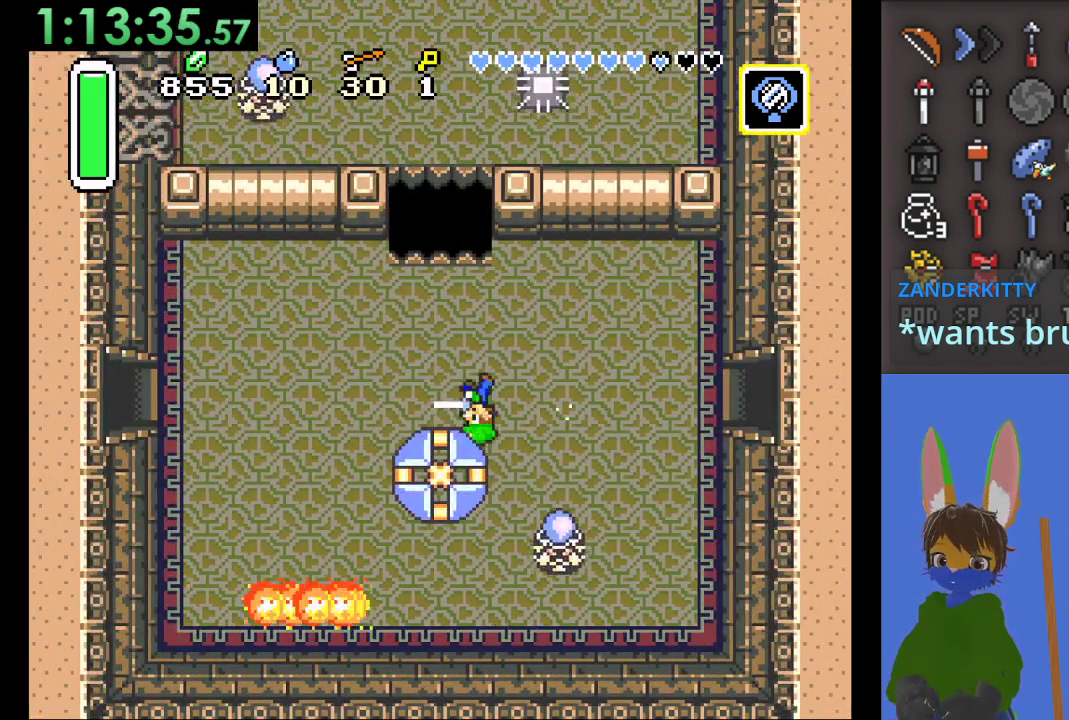
{"buttons": ["CIRCLE"], "left_stick": "center", "right_stick": "center", "events": []}
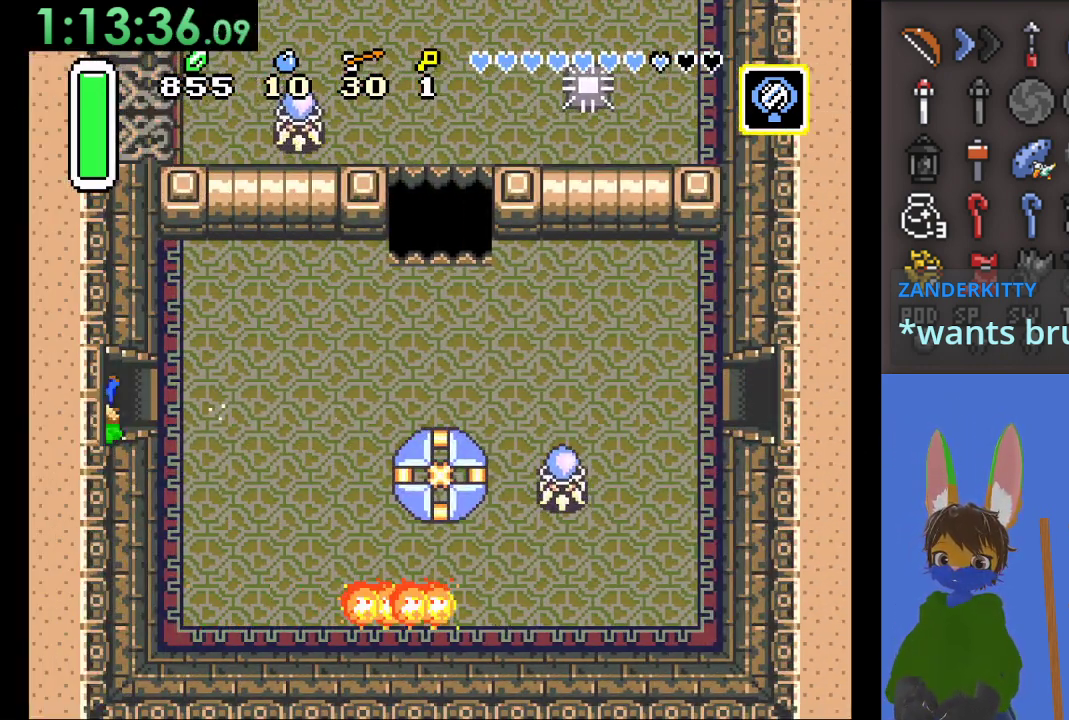
{"buttons": [], "left_stick": "center", "right_stick": "center", "events": [[67, "CIRCLE", "up"]]}
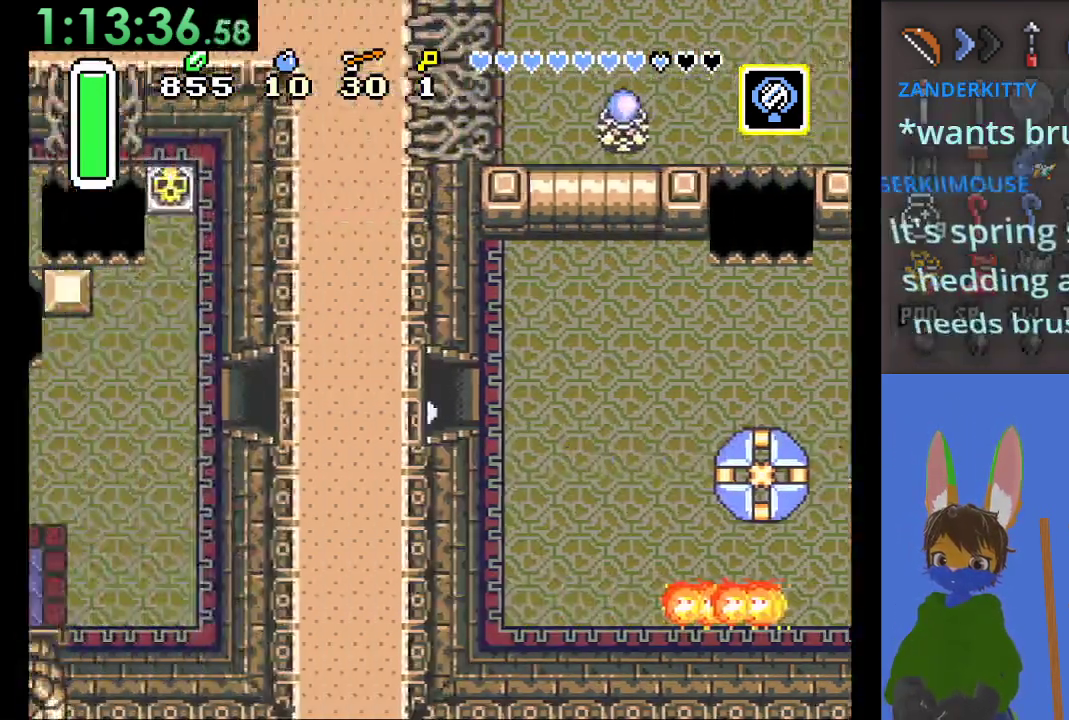
{"buttons": [], "left_stick": "left", "right_stick": "center", "events": [[100, "left_stick", "left"]]}
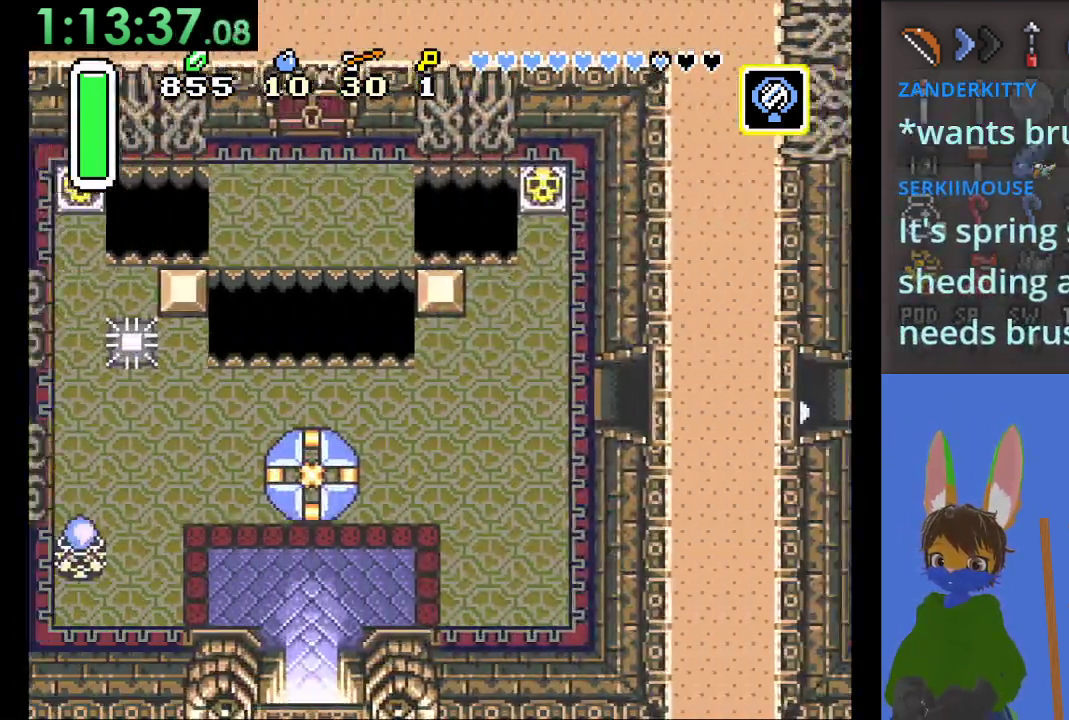
{"buttons": [], "left_stick": "left", "right_stick": "center", "events": []}
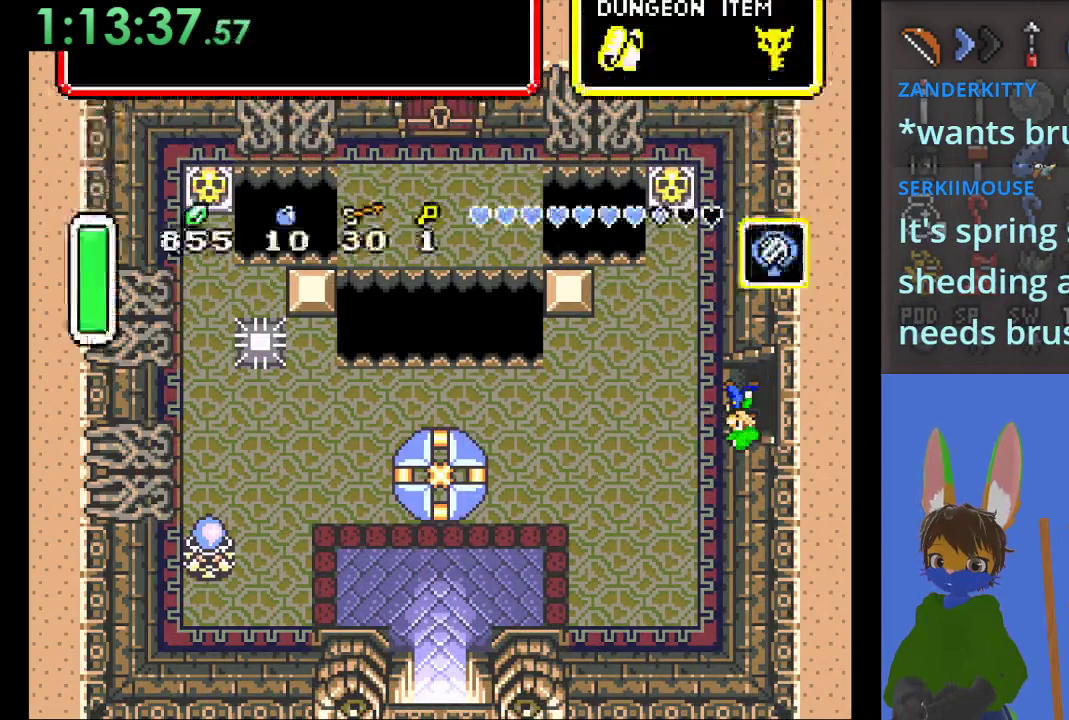
{"buttons": [], "left_stick": "center", "right_stick": "center", "events": [[367, "left_stick", "center"]]}
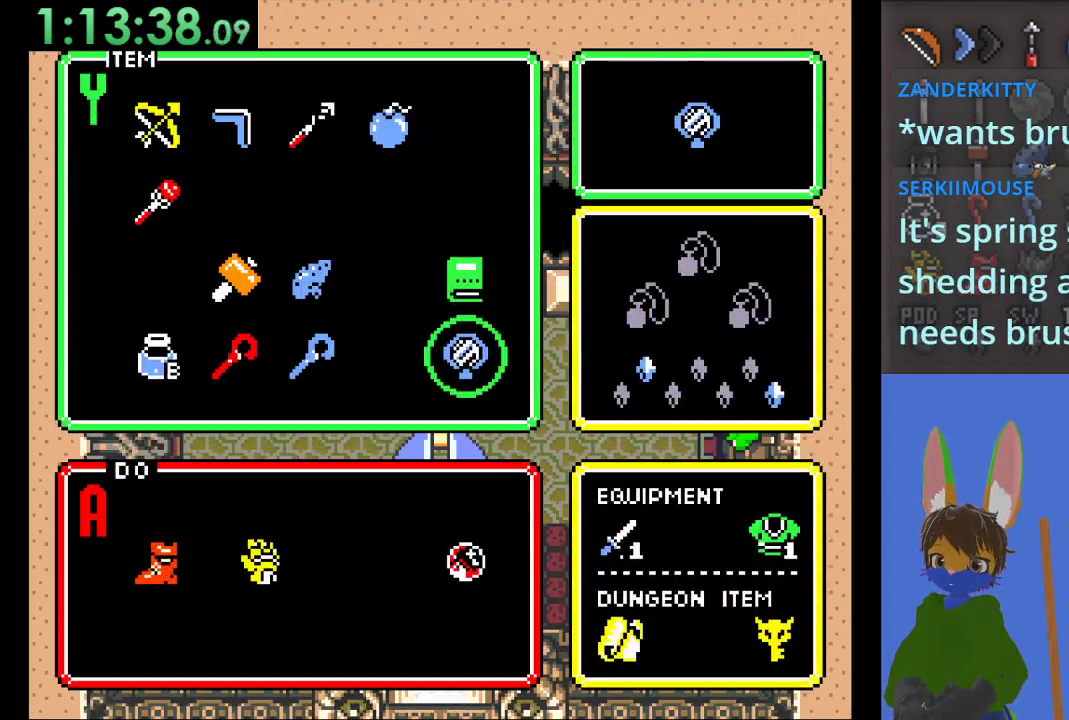
{"buttons": [], "left_stick": "down", "right_stick": "center", "events": [[267, "left_stick", "left"], [367, "left_stick", "center"], [467, "left_stick", "down"]]}